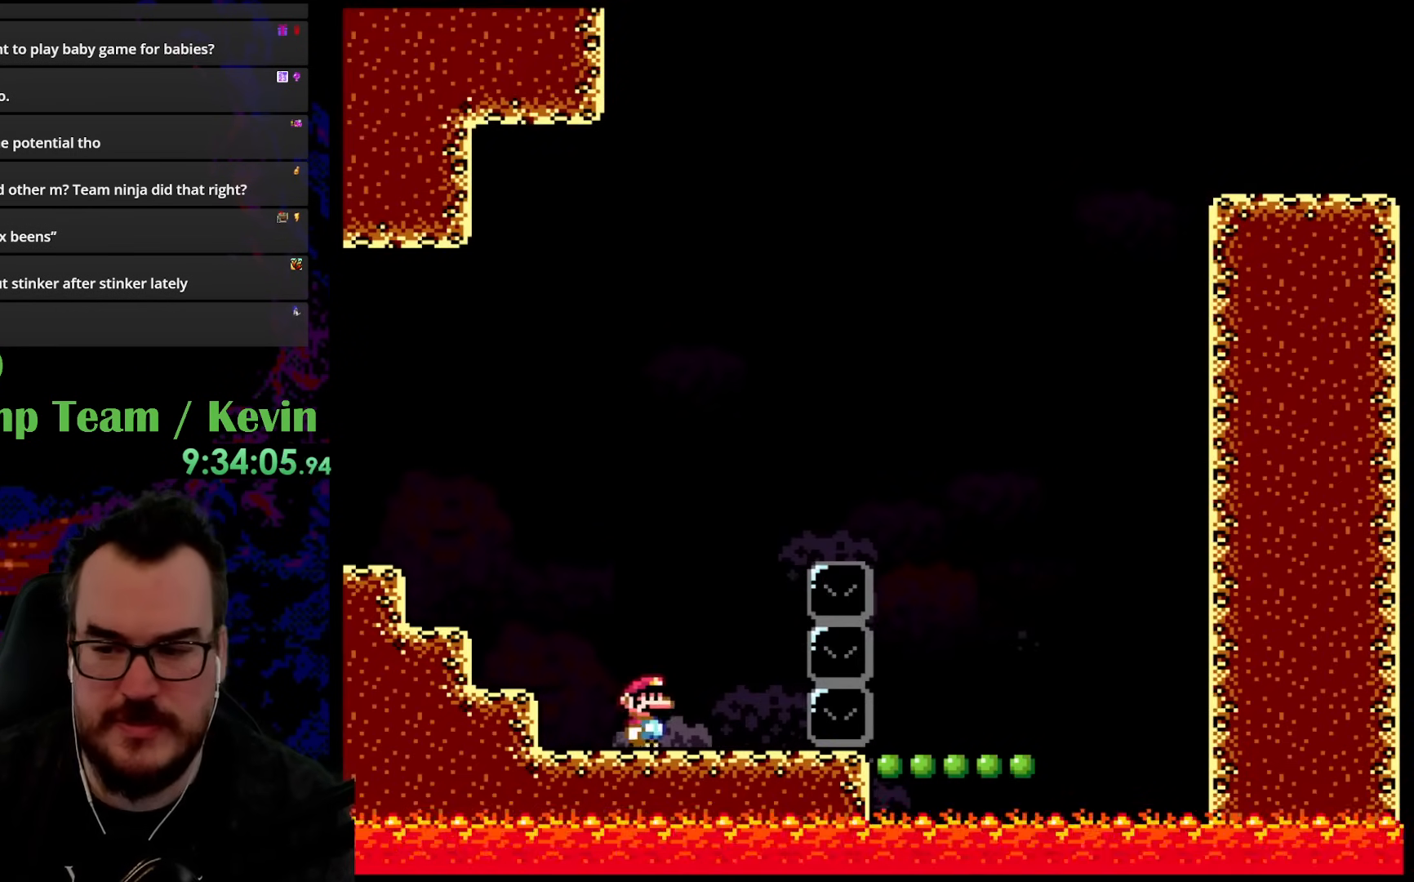
Gameplay with a controller (Nintendo layout); each line is a JSON object with the inputs held at the frame after it. "events" lists button and stick changes between this image and that frame as [ms after this image, input, new state], when the widget could be followed in between. Not read: L3 R3.
{"buttons": ["B", "Y", "DPAD_RIGHT"], "events": [[100, "B", "down"]]}
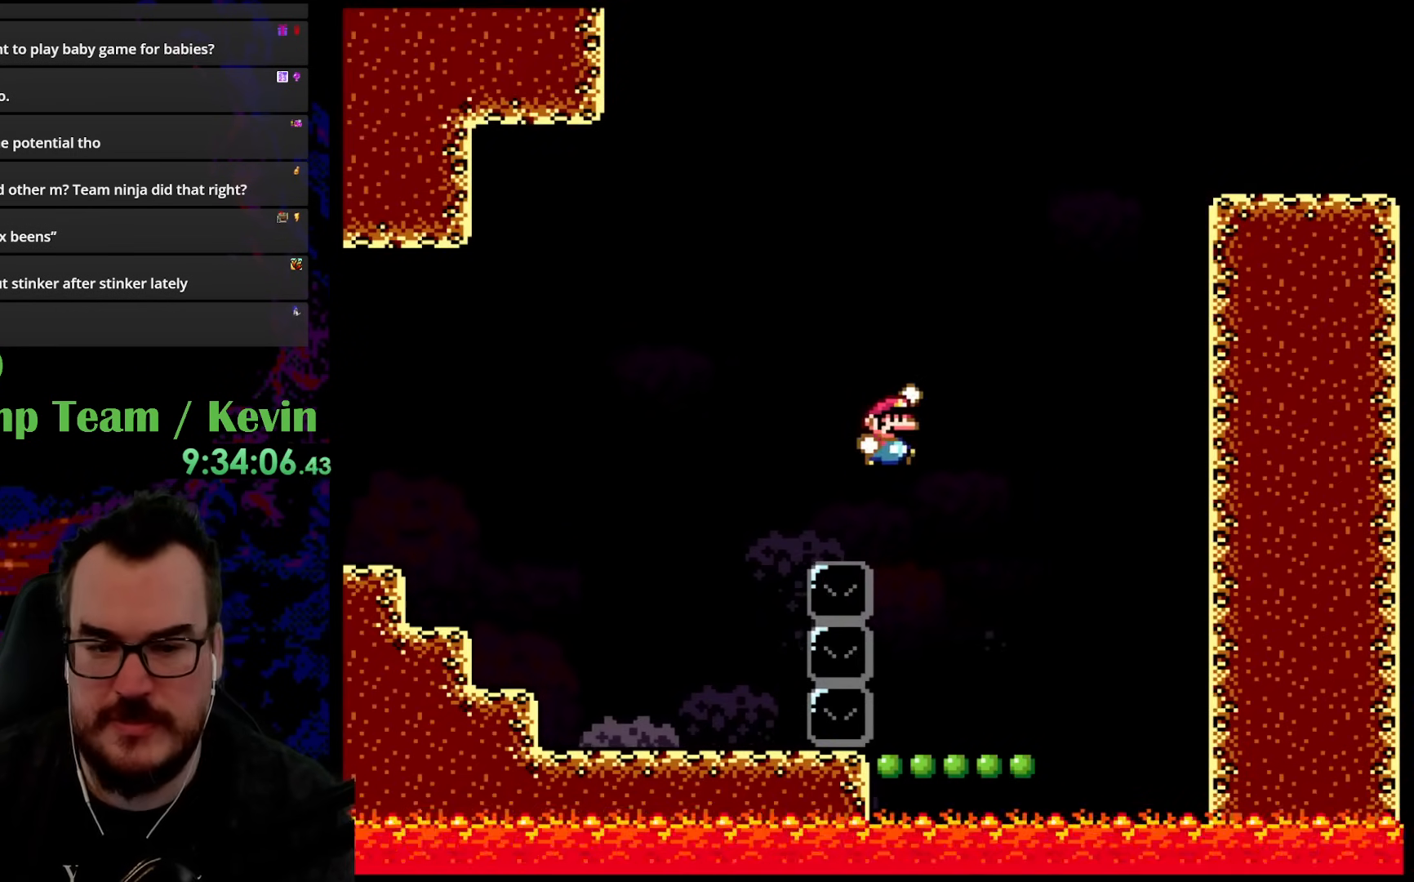
{"buttons": ["Y", "DPAD_LEFT"], "events": [[17, "B", "up"], [233, "DPAD_LEFT", "down"], [233, "DPAD_RIGHT", "up"]]}
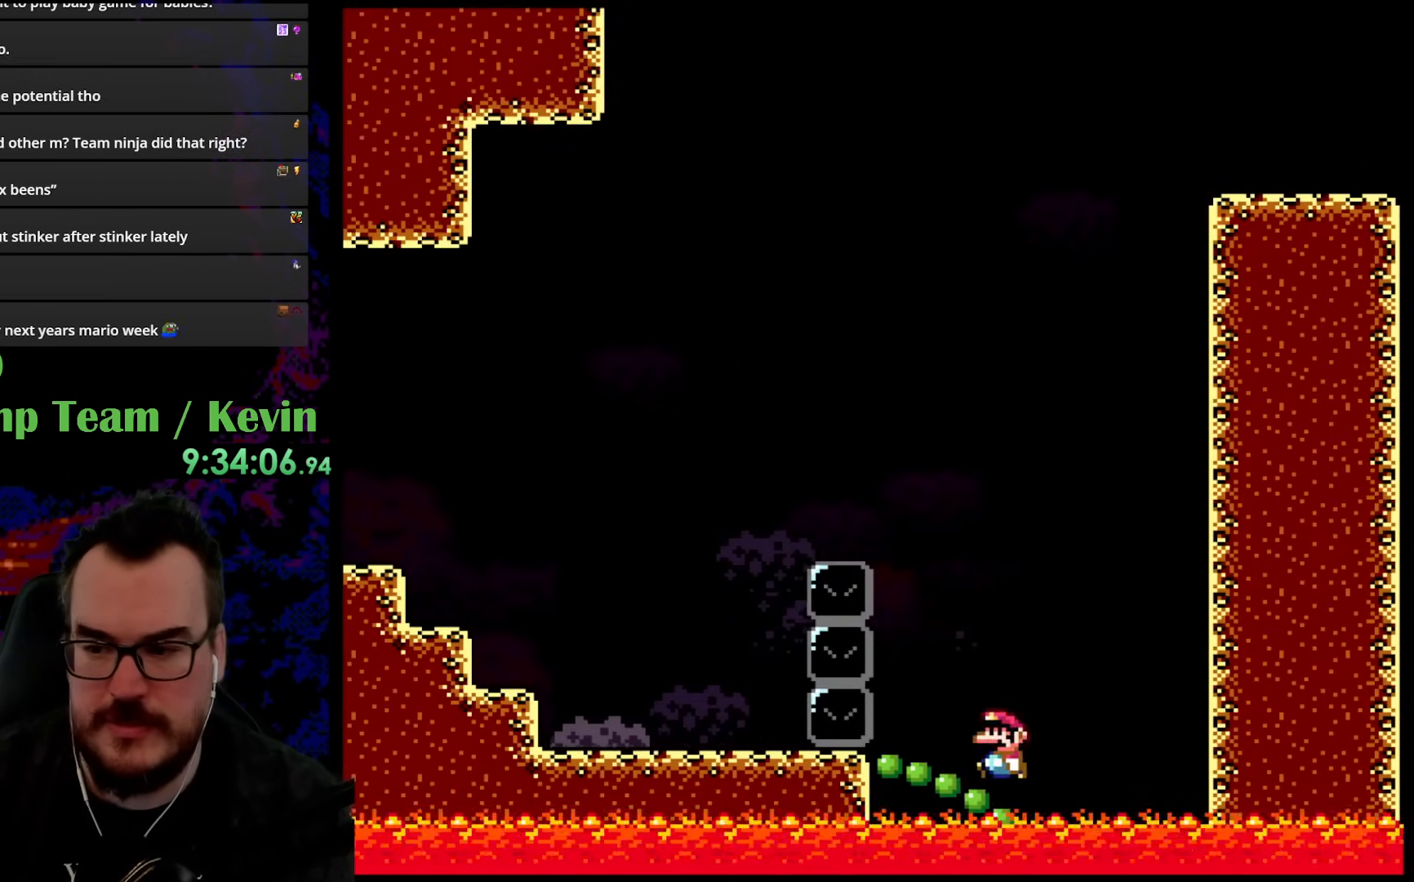
{"buttons": ["B", "Y", "DPAD_RIGHT"], "events": [[50, "B", "down"], [67, "DPAD_LEFT", "up"], [150, "DPAD_RIGHT", "down"]]}
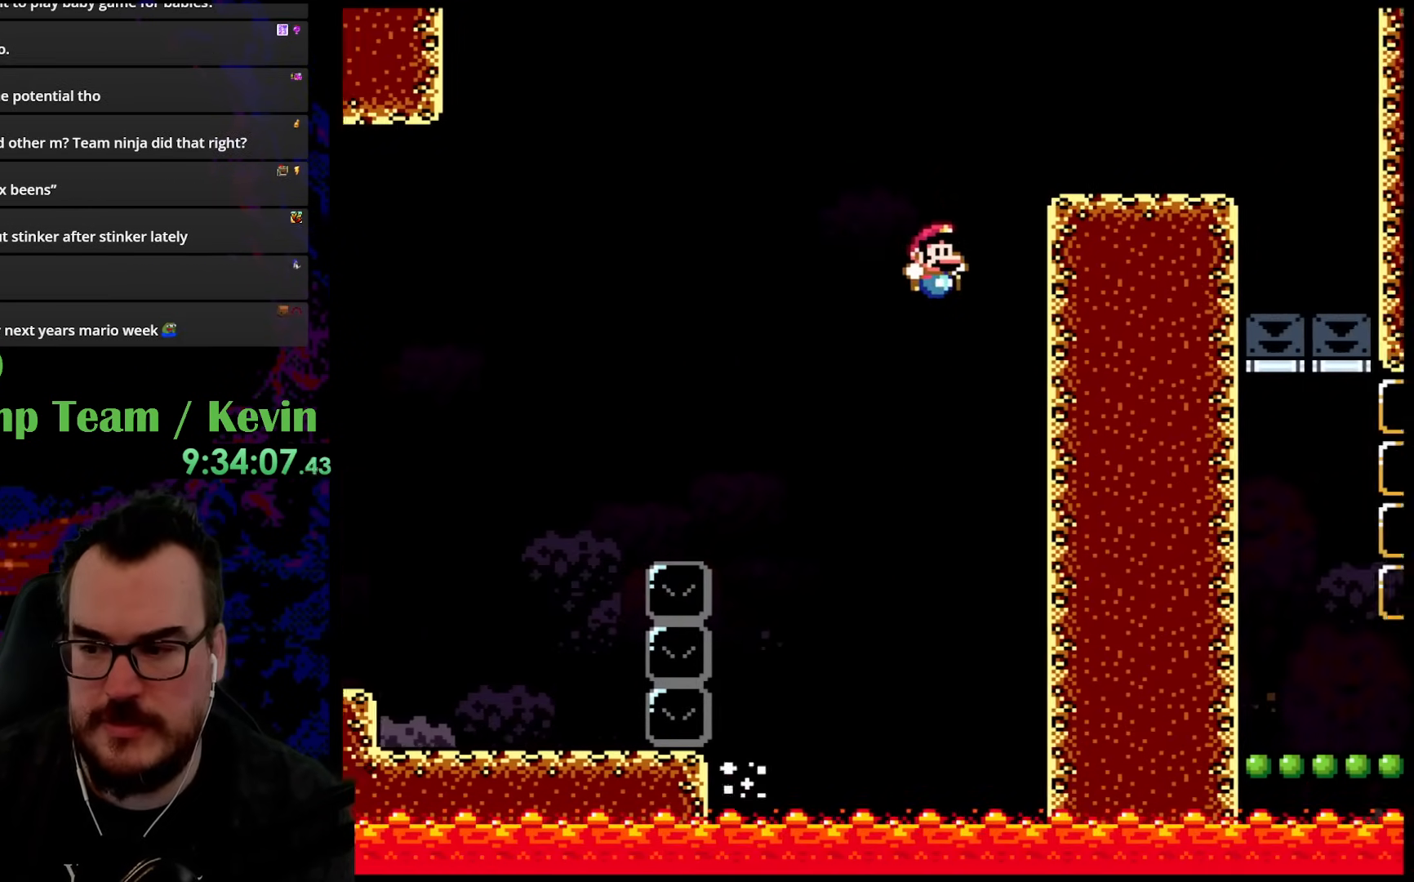
{"buttons": ["B", "Y", "DPAD_RIGHT"], "events": []}
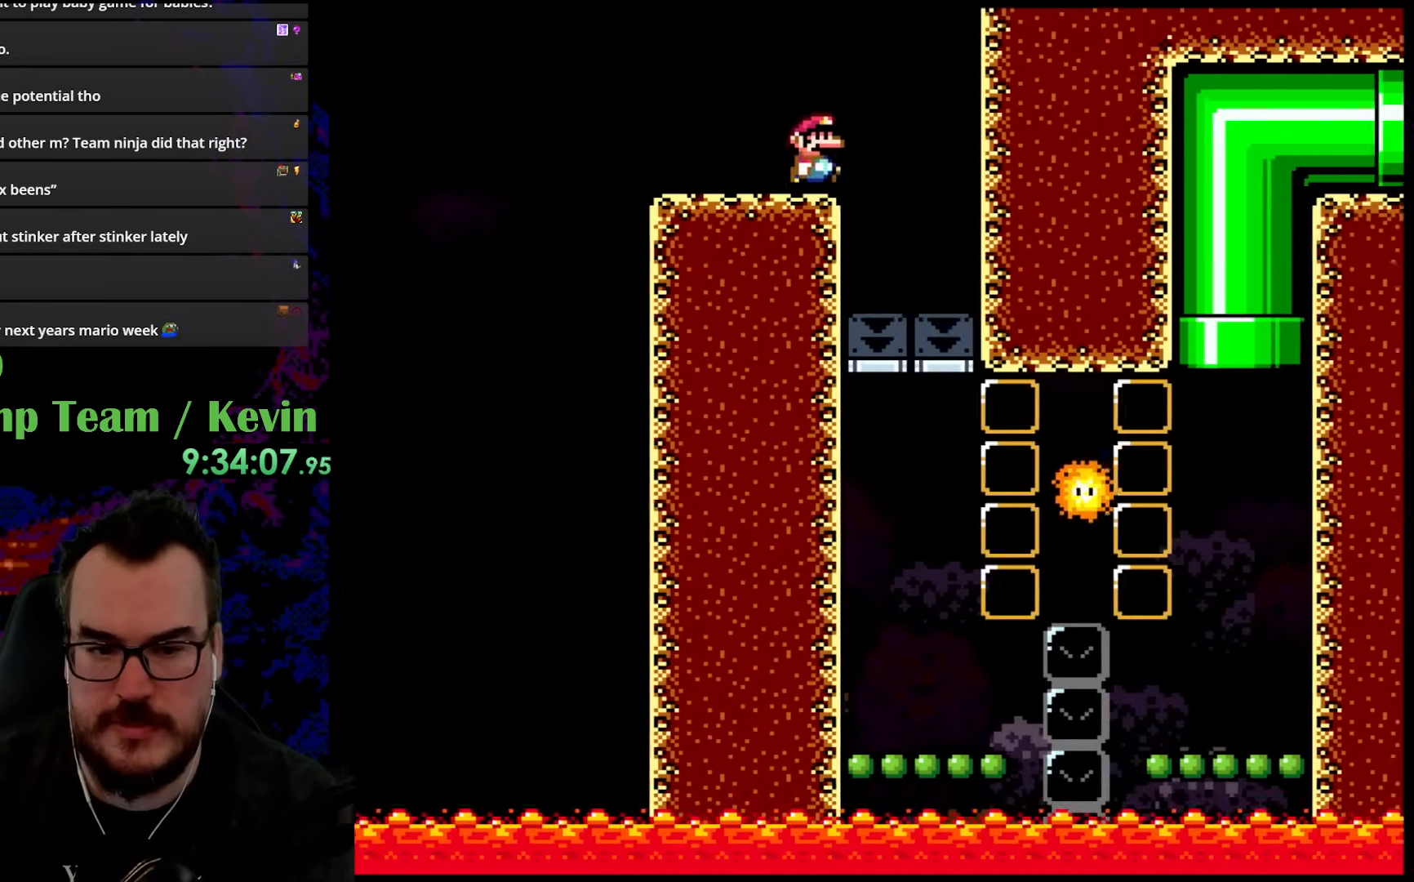
{"buttons": ["Y", "DPAD_RIGHT"], "events": [[150, "B", "up"], [150, "DPAD_DOWN", "down"], [167, "DPAD_LEFT", "down"], [167, "DPAD_RIGHT", "up"], [183, "DPAD_DOWN", "up"], [317, "DPAD_LEFT", "up"], [417, "DPAD_RIGHT", "down"]]}
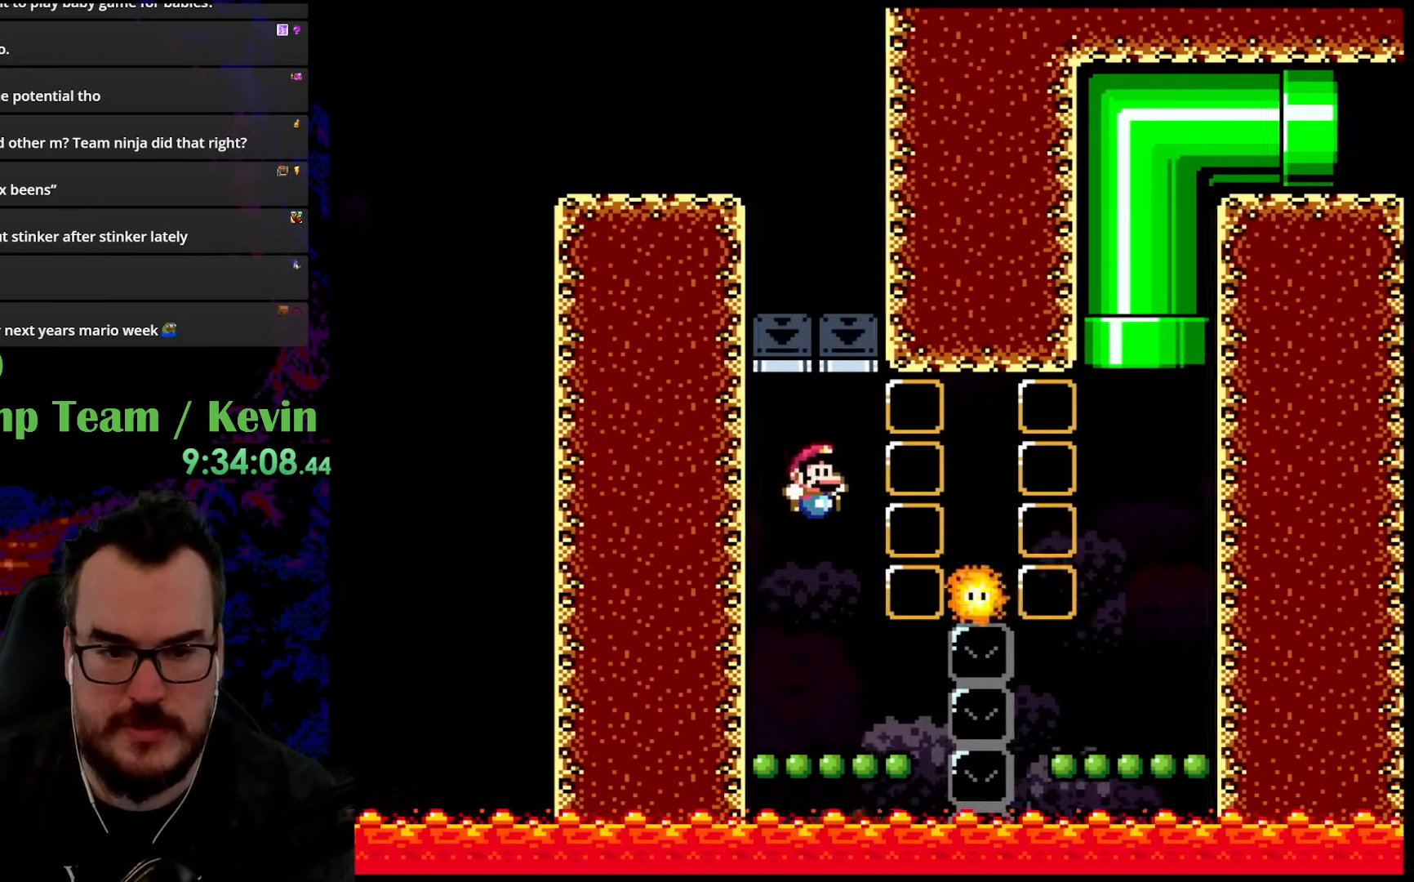
{"buttons": ["B", "Y", "DPAD_RIGHT"], "events": [[67, "DPAD_DOWN", "down"], [67, "DPAD_LEFT", "down"], [67, "DPAD_RIGHT", "up"], [100, "DPAD_DOWN", "up"], [233, "DPAD_LEFT", "up"], [317, "B", "down"], [350, "DPAD_RIGHT", "down"]]}
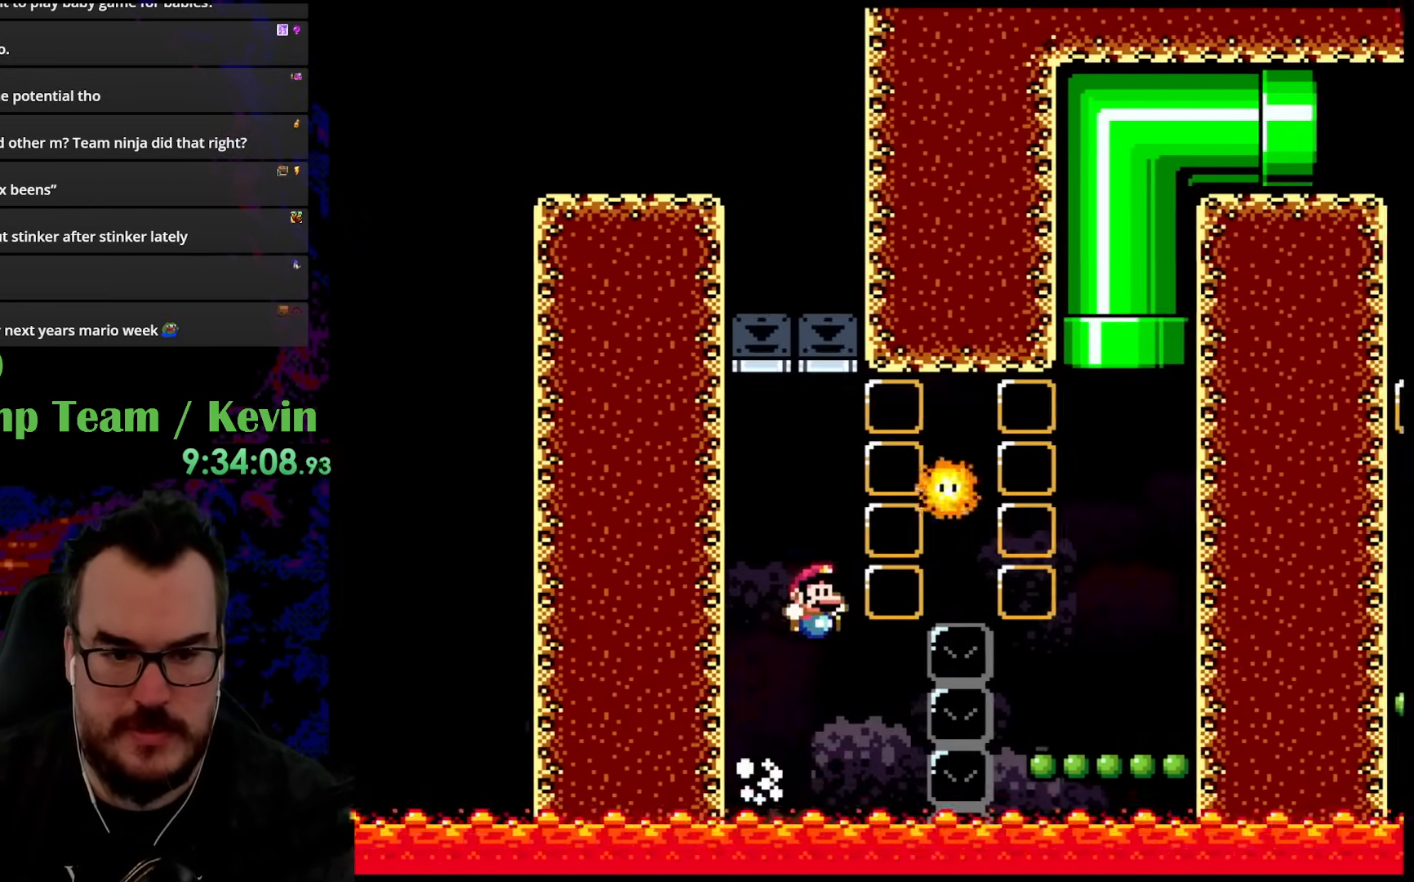
{"buttons": ["B", "Y", "DPAD_RIGHT"], "events": [[150, "B", "up"], [283, "B", "down"]]}
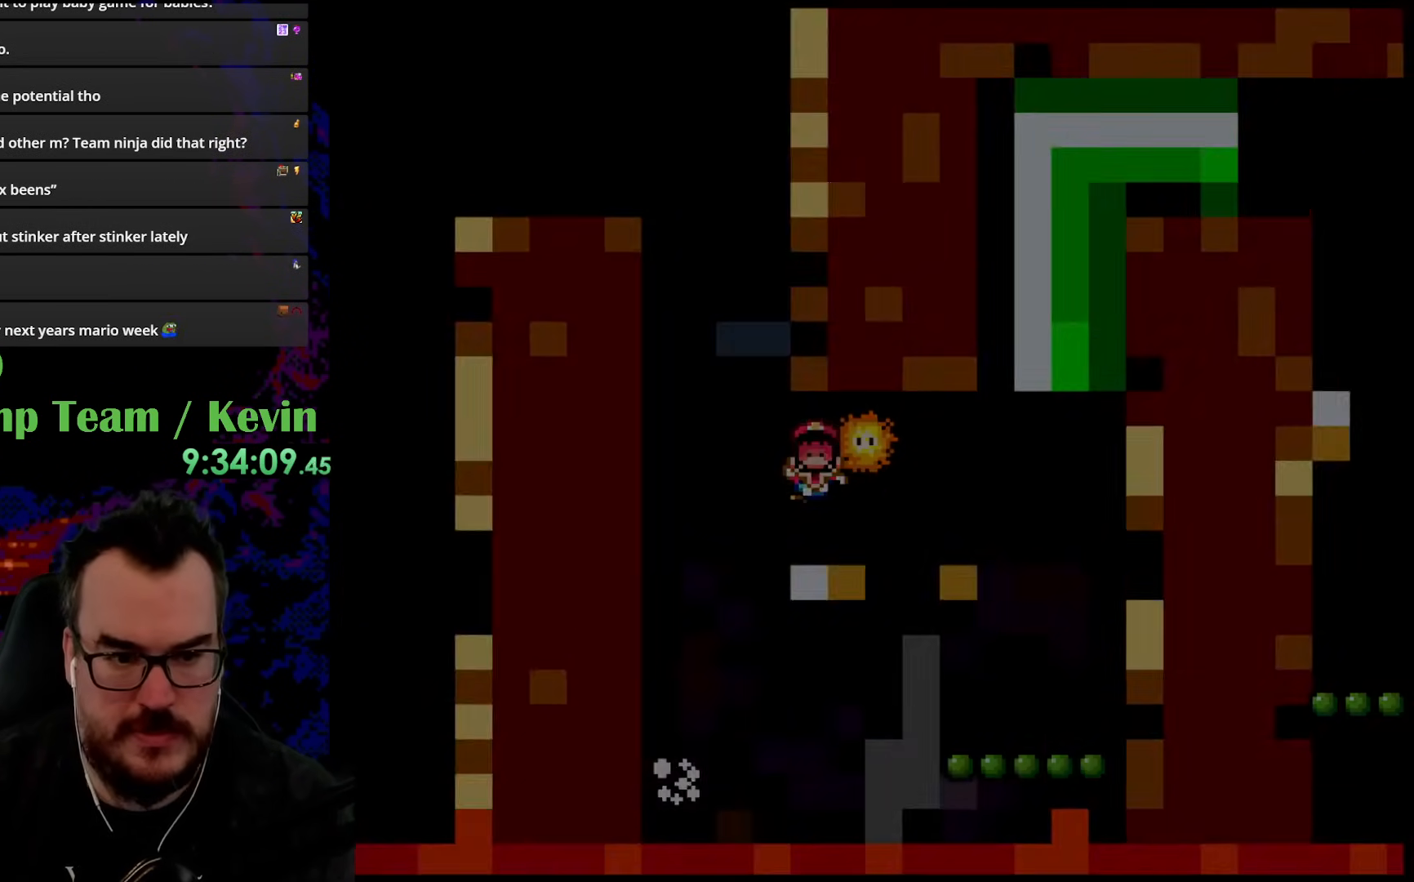
{"buttons": ["Y"], "events": [[217, "B", "up"], [267, "DPAD_RIGHT", "up"]]}
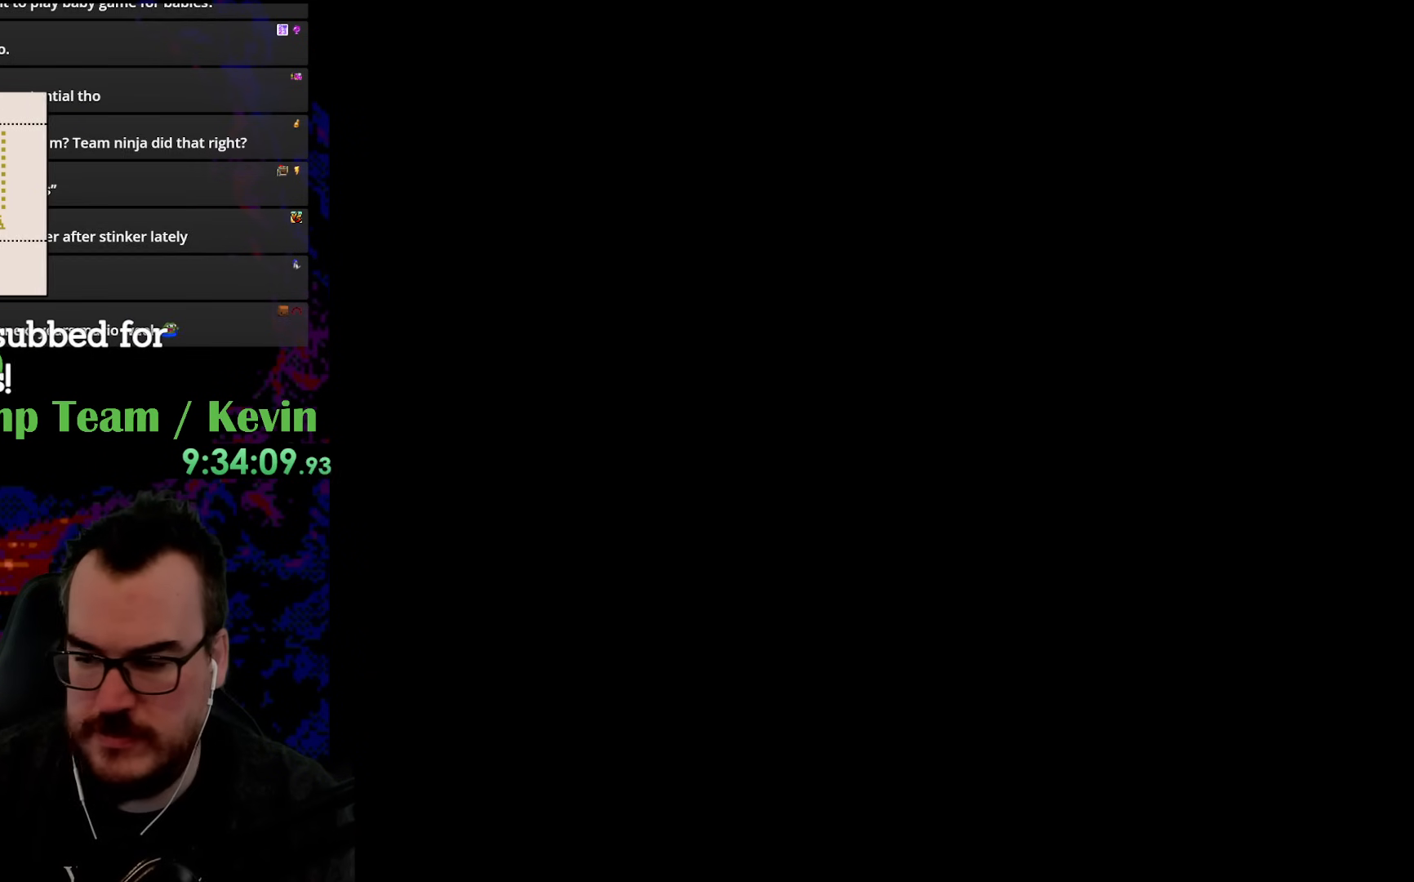
{"buttons": ["Y"], "events": []}
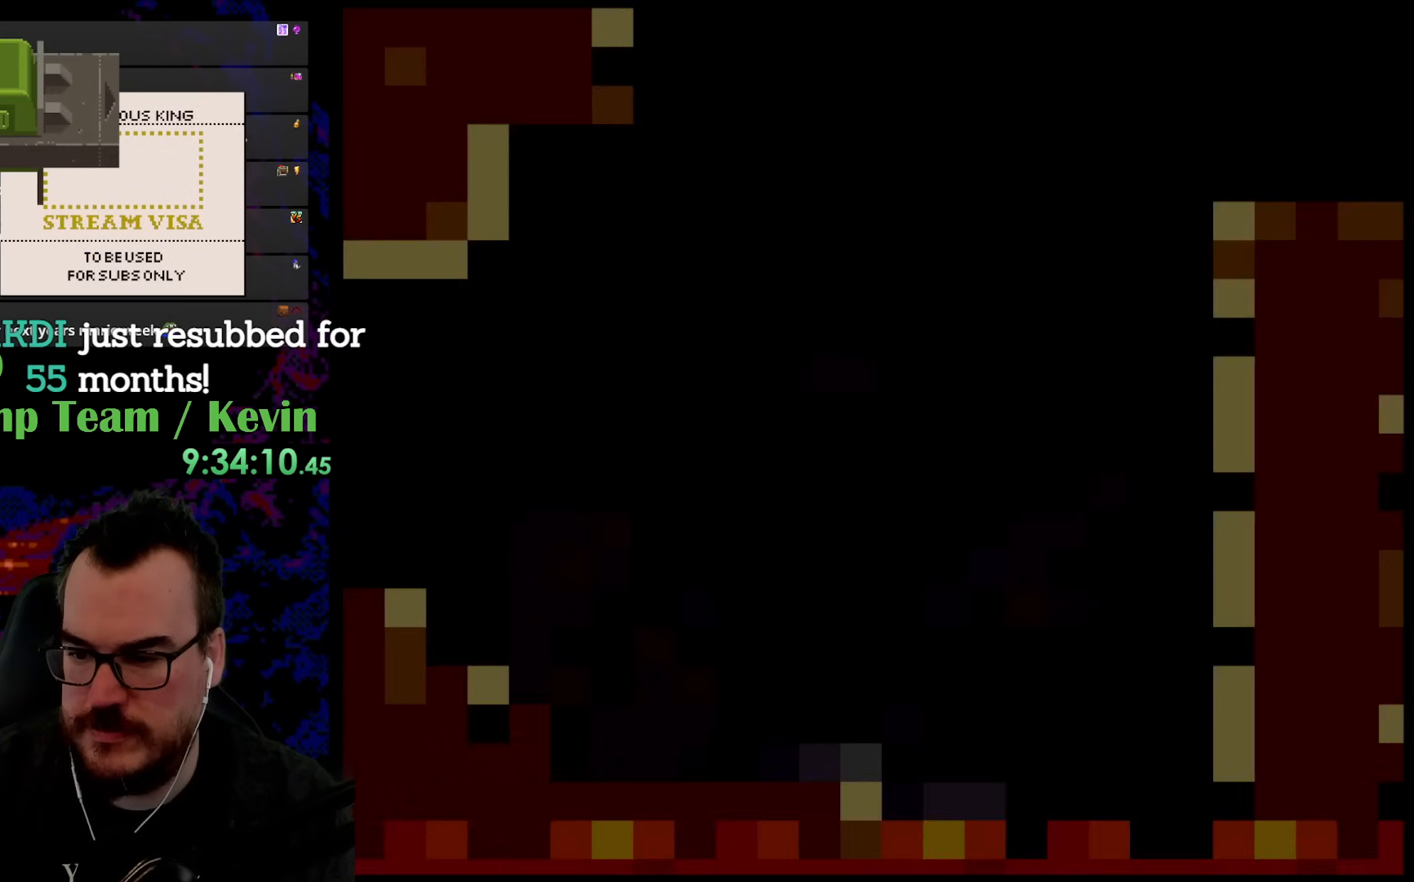
{"buttons": ["Y", "DPAD_RIGHT"], "events": [[67, "Y", "up"], [283, "Y", "down"], [450, "DPAD_RIGHT", "down"]]}
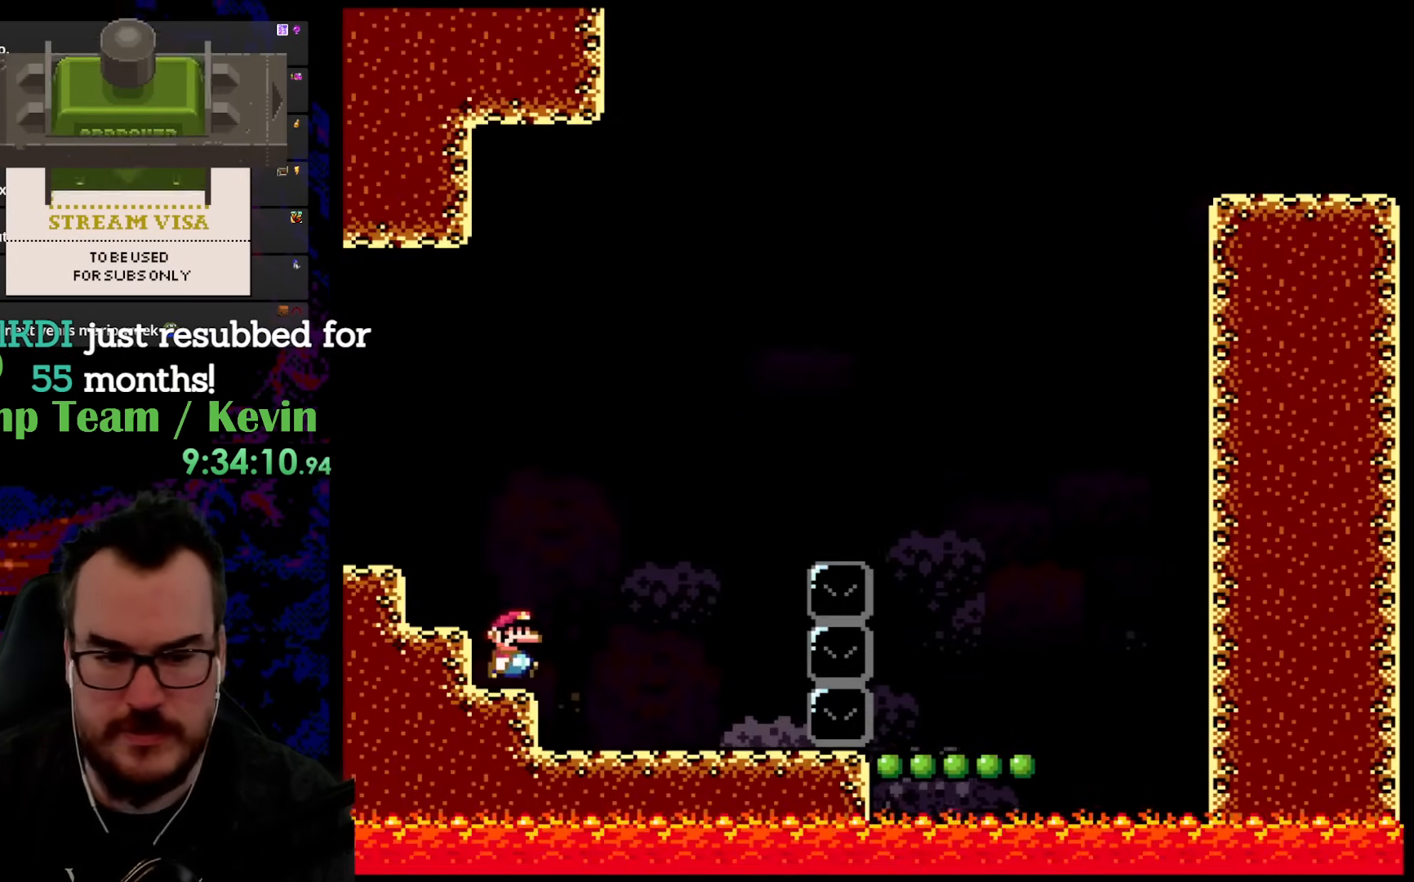
{"buttons": ["B", "Y", "DPAD_RIGHT"], "events": [[383, "B", "down"]]}
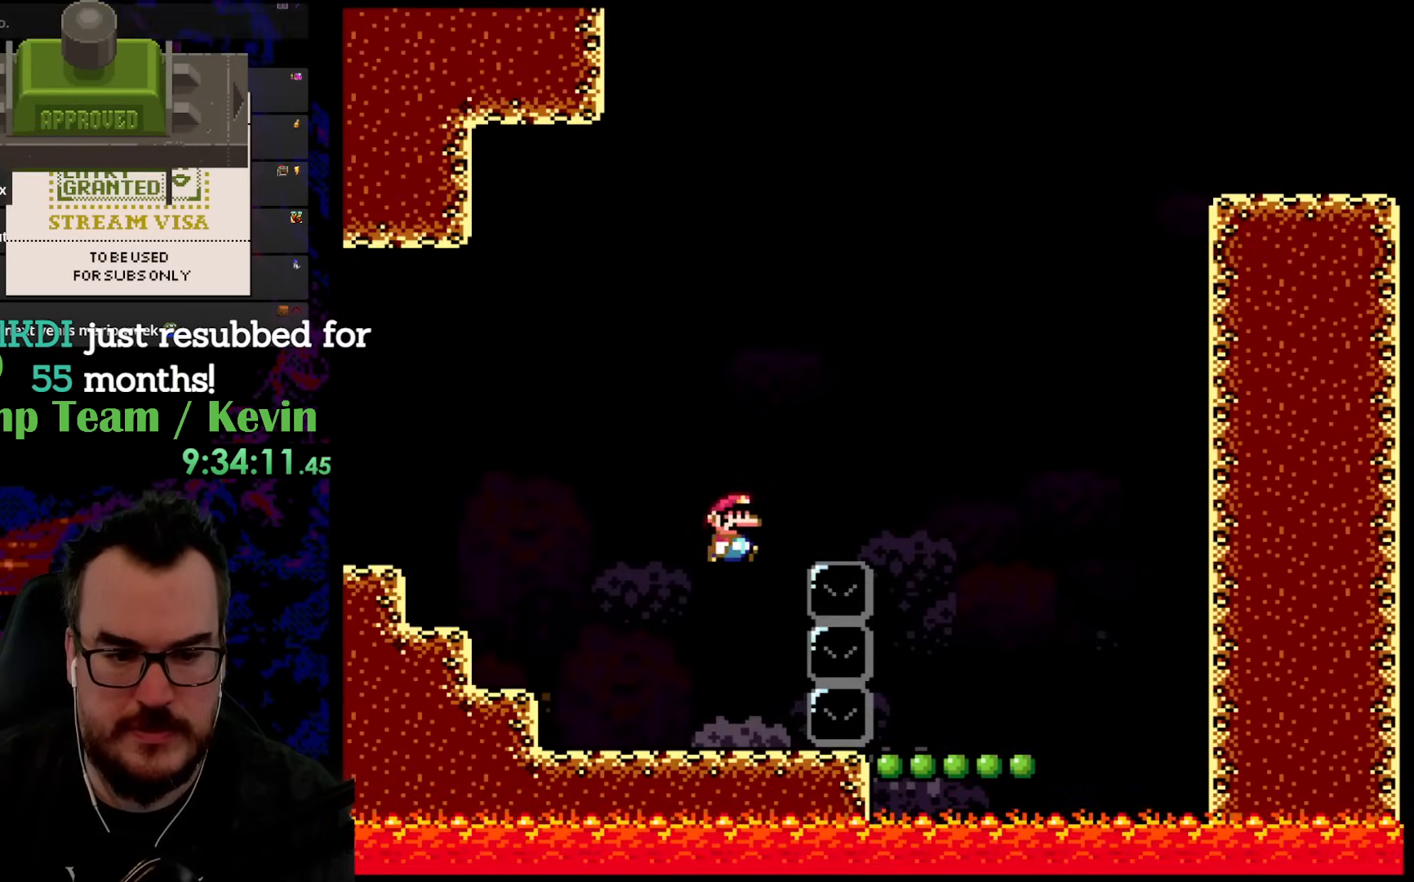
{"buttons": ["Y", "DPAD_RIGHT"], "events": [[250, "B", "up"]]}
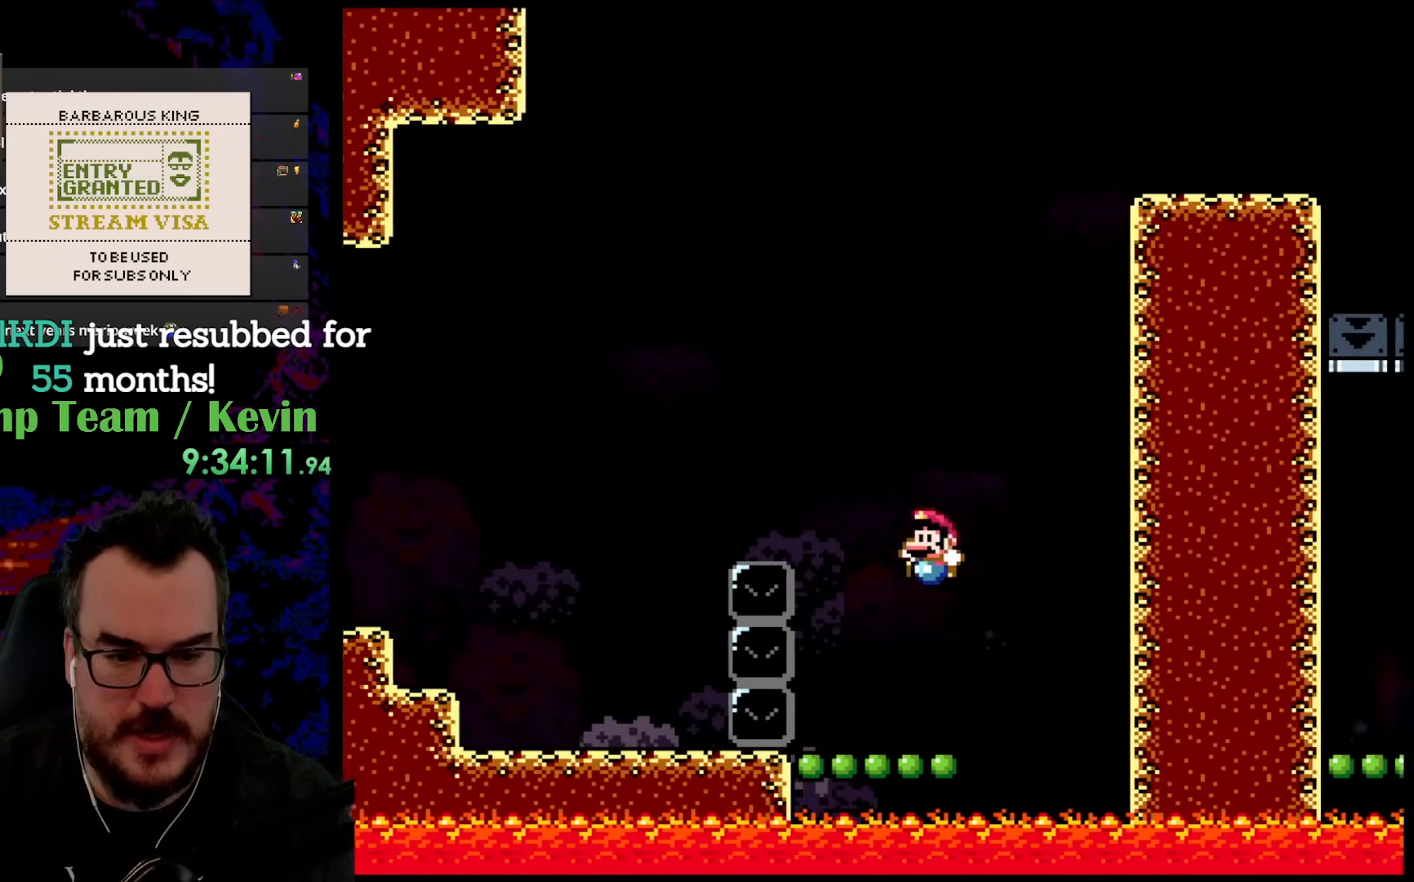
{"buttons": ["B", "Y"], "events": [[17, "DPAD_DOWN", "down"], [17, "DPAD_RIGHT", "up"], [33, "DPAD_DOWN", "up"], [33, "DPAD_LEFT", "down"], [300, "B", "down"], [317, "DPAD_LEFT", "up"]]}
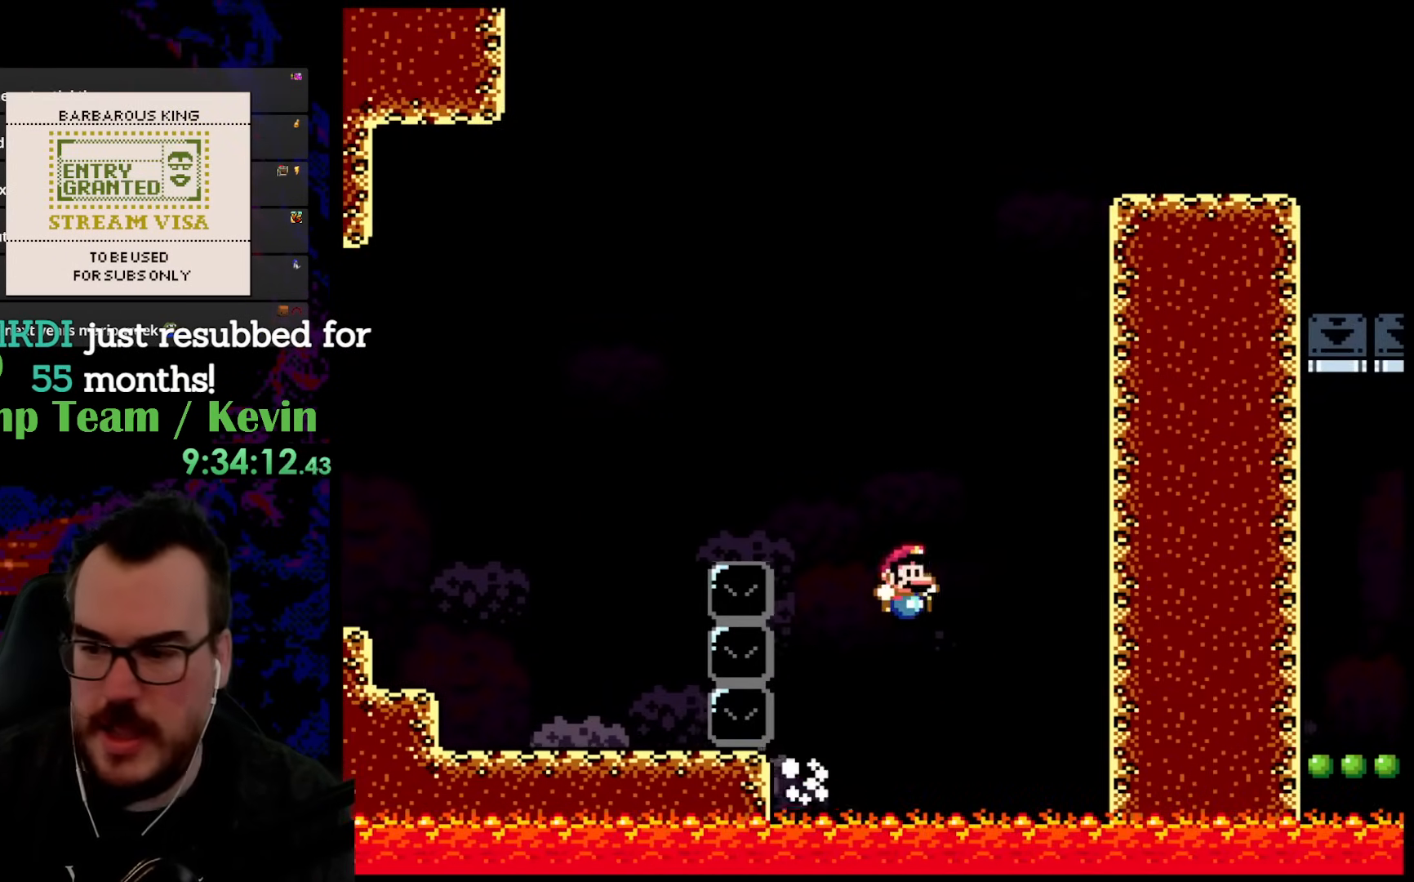
{"buttons": ["B", "Y", "DPAD_RIGHT"], "events": [[50, "DPAD_RIGHT", "down"]]}
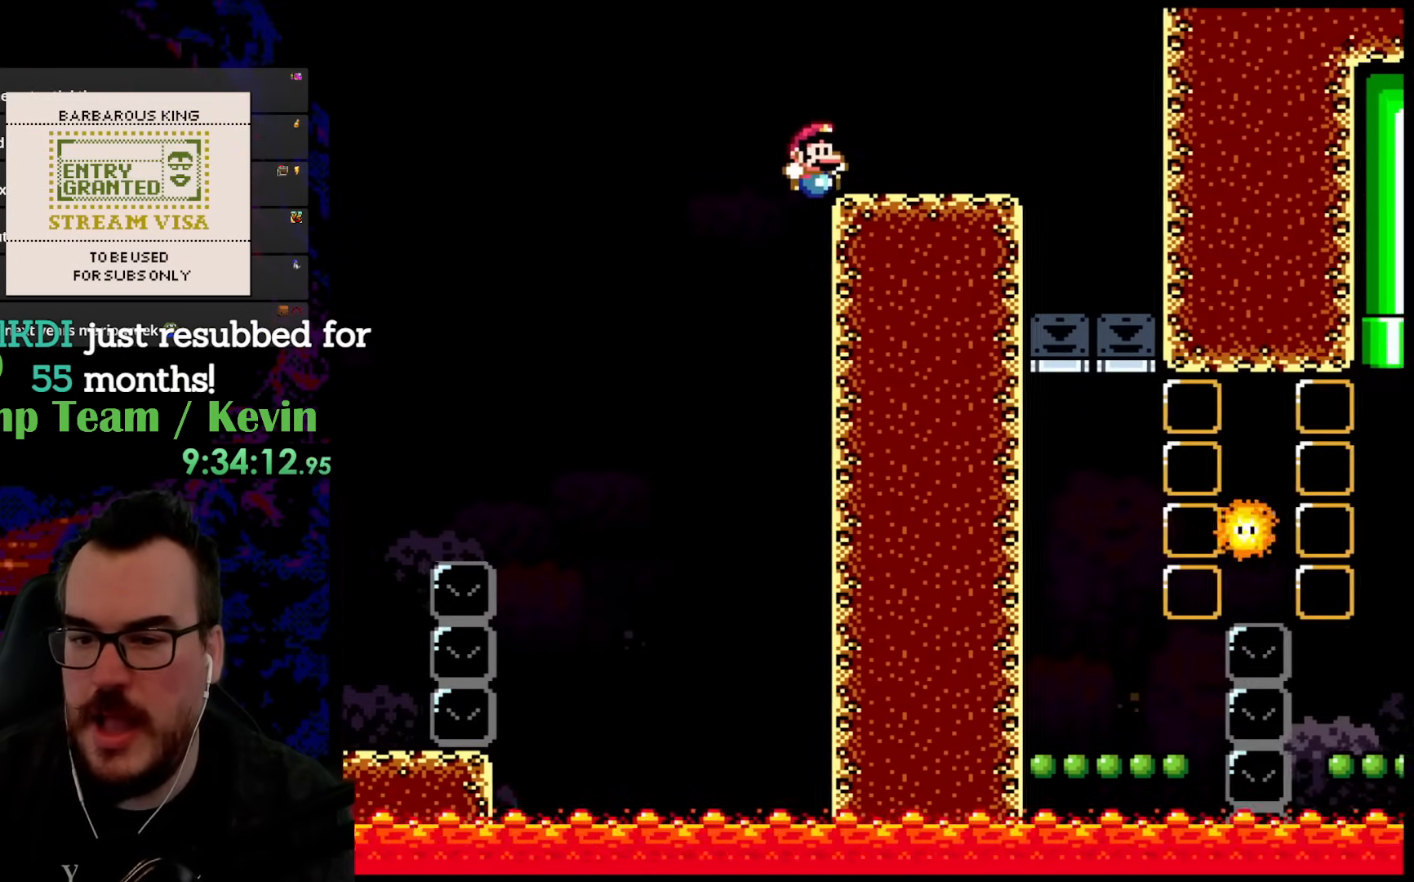
{"buttons": ["Y", "DPAD_RIGHT"], "events": [[267, "DPAD_LEFT", "down"], [267, "DPAD_RIGHT", "up"], [400, "DPAD_LEFT", "up"], [450, "DPAD_RIGHT", "down"], [483, "B", "up"]]}
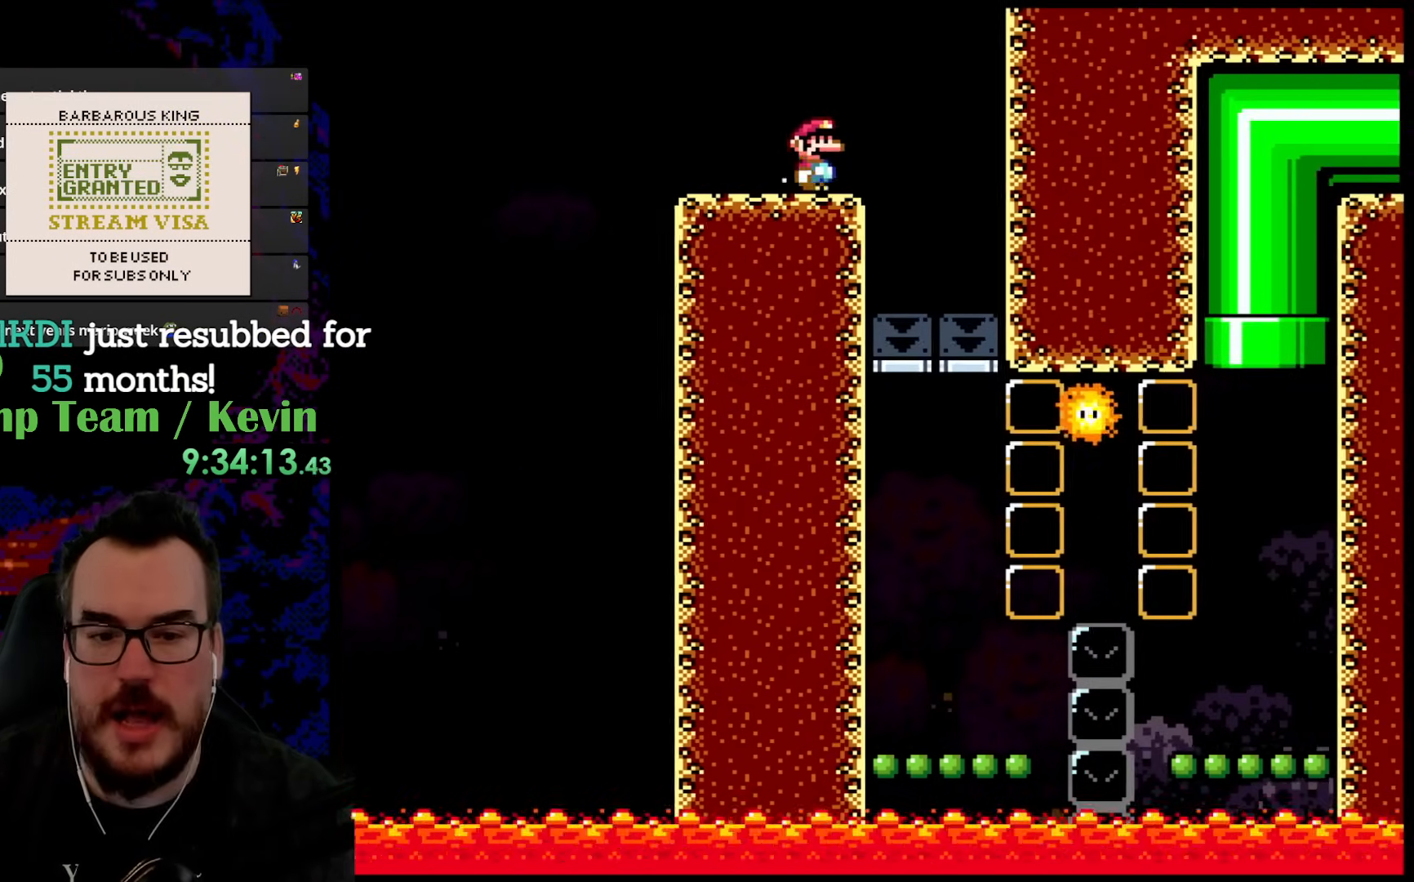
{"buttons": ["Y", "DPAD_LEFT"], "events": [[317, "DPAD_LEFT", "down"], [317, "DPAD_RIGHT", "up"]]}
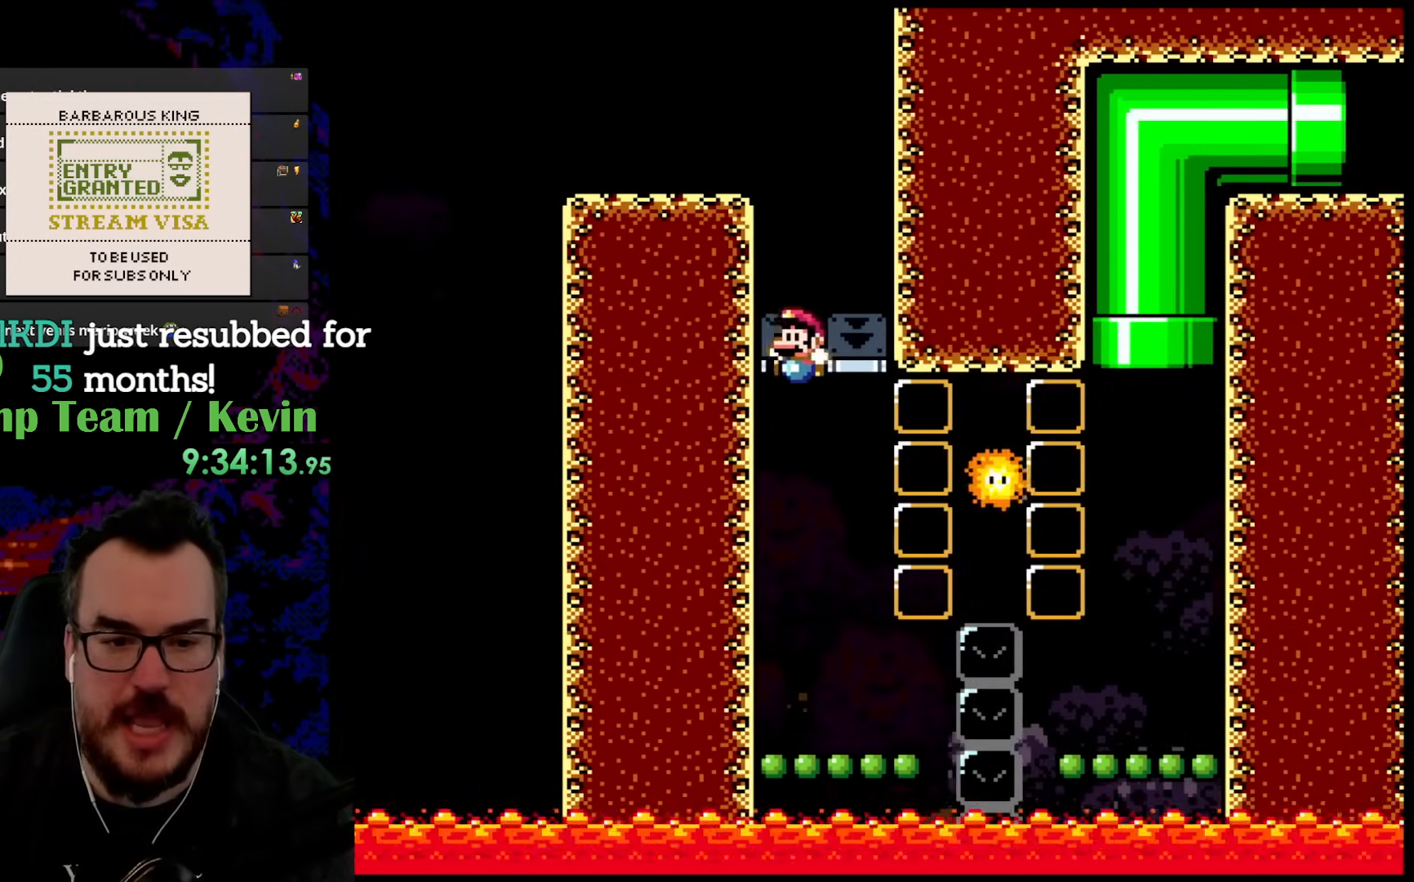
{"buttons": ["B", "Y", "DPAD_UP", "DPAD_RIGHT"], "events": [[50, "DPAD_LEFT", "up"], [283, "DPAD_RIGHT", "down"], [333, "DPAD_UP", "down"], [417, "B", "down"]]}
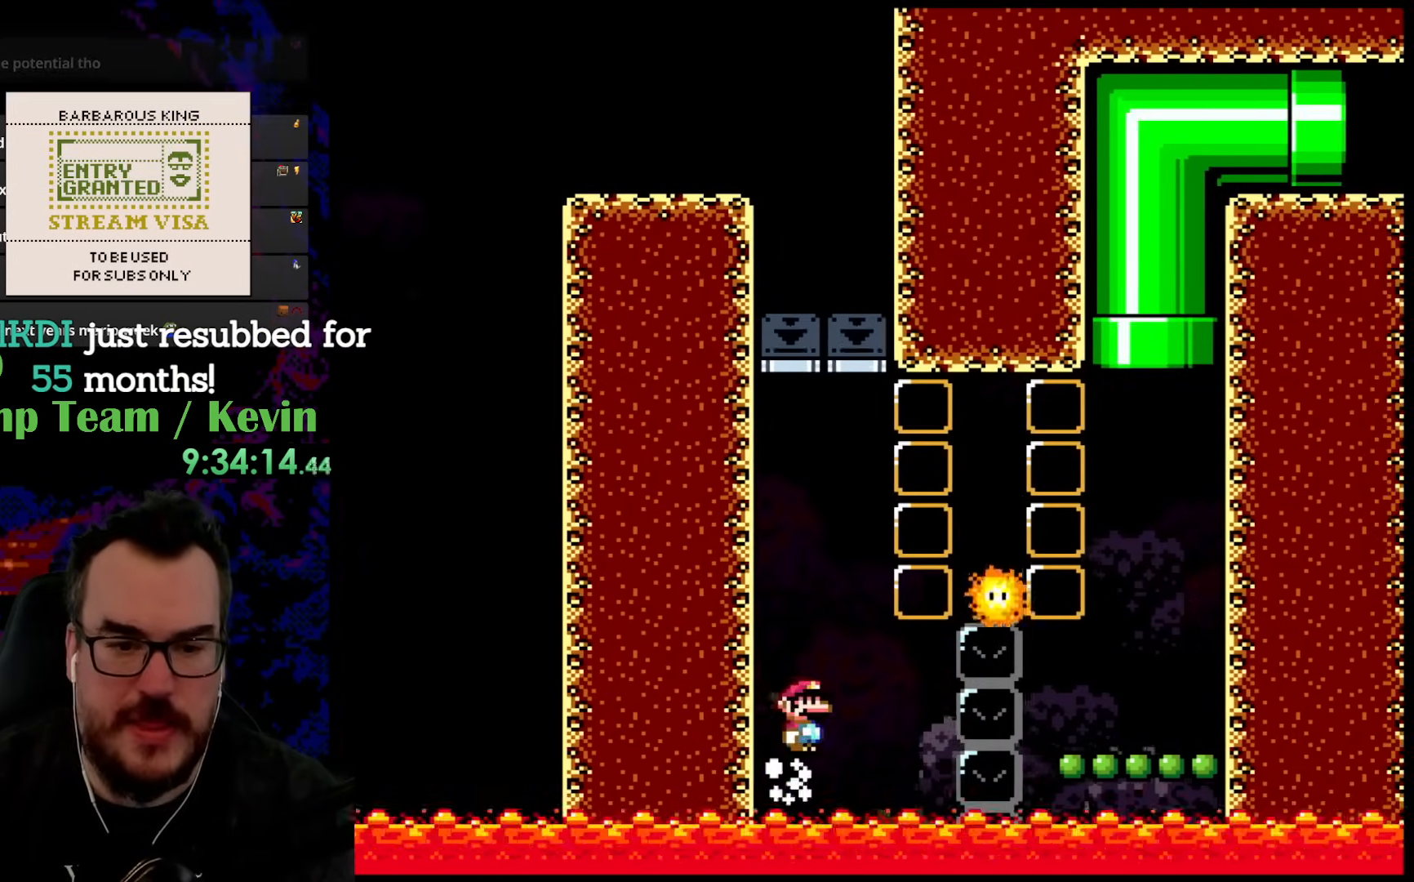
{"buttons": ["B", "Y", "DPAD_UP", "DPAD_RIGHT"], "events": []}
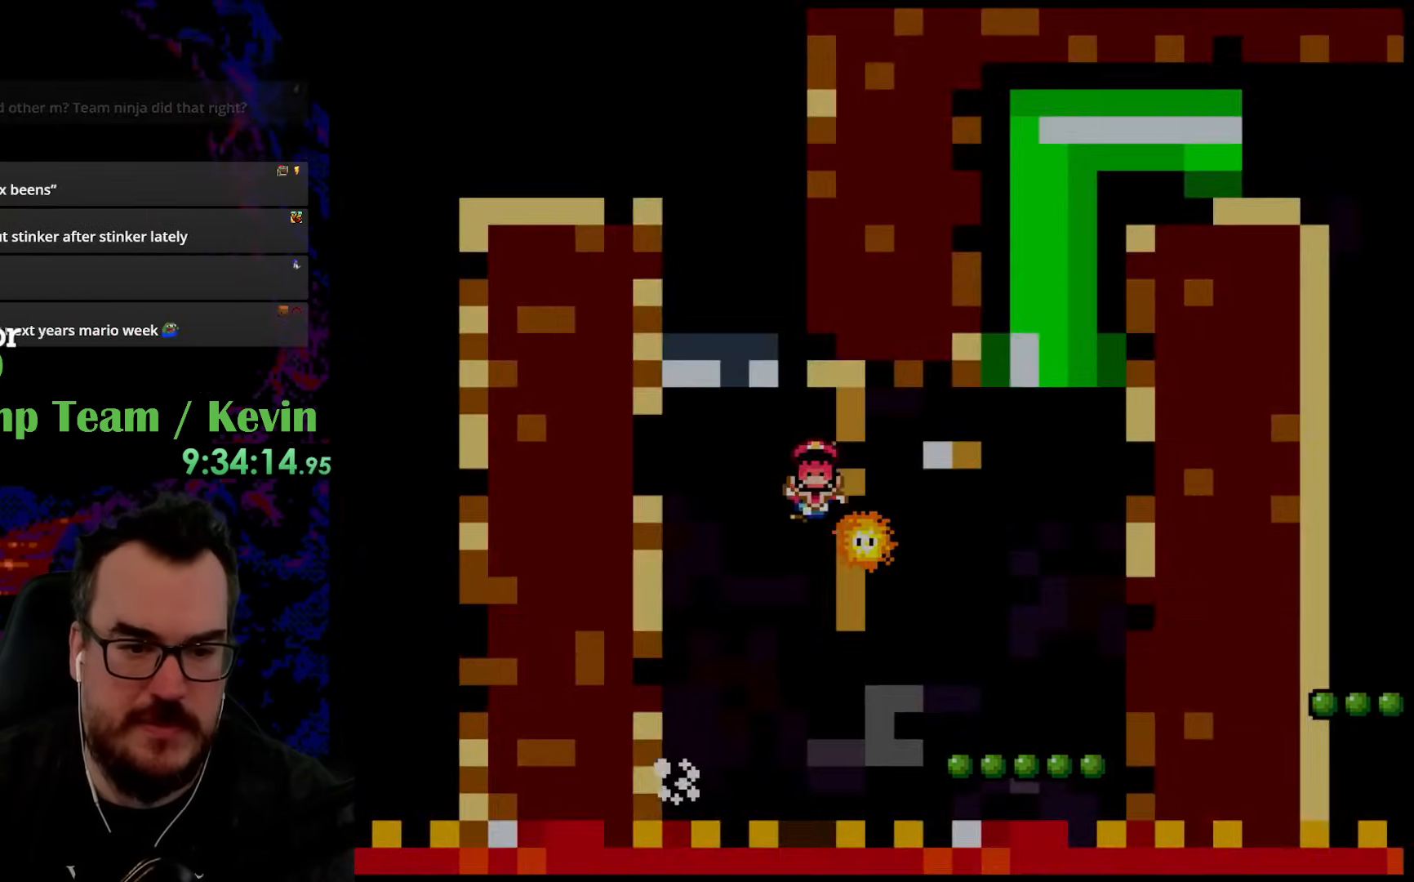
{"buttons": ["Y"], "events": [[250, "DPAD_UP", "up"], [317, "B", "up"], [317, "DPAD_RIGHT", "up"]]}
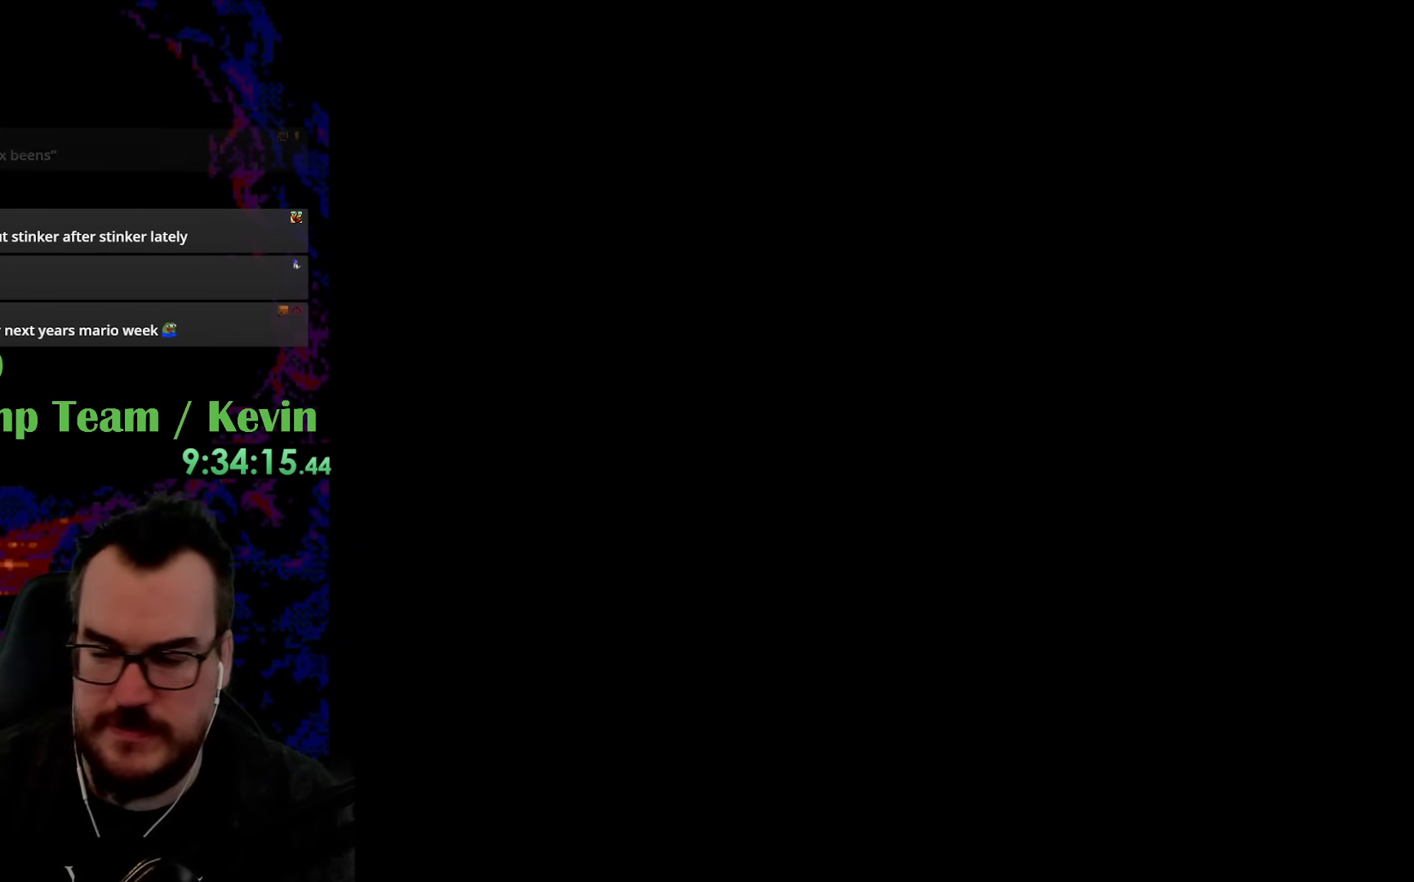
{"buttons": [], "events": [[67, "Y", "up"]]}
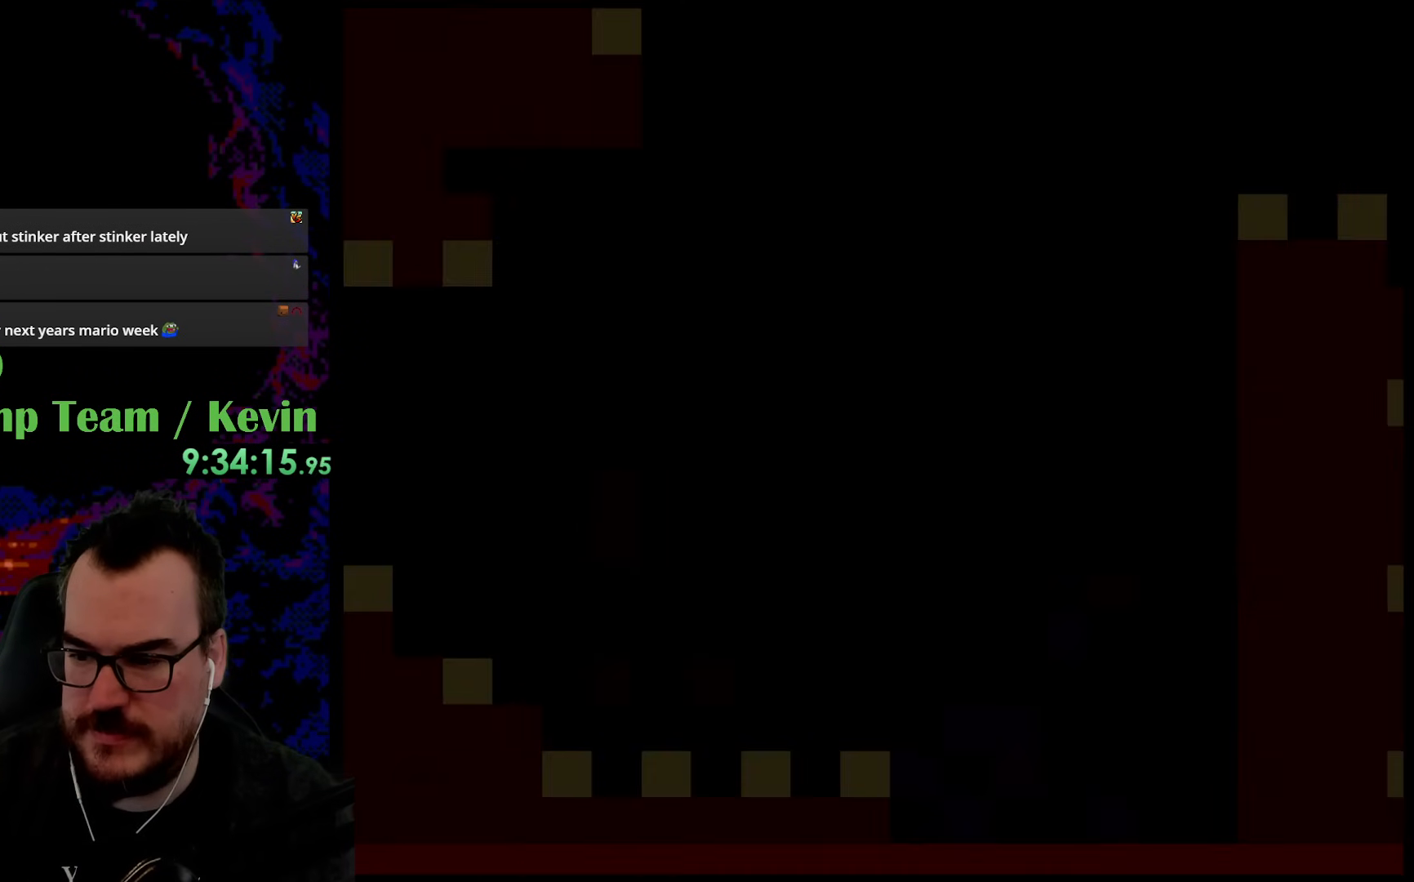
{"buttons": ["Y", "DPAD_RIGHT"], "events": [[33, "Y", "down"], [483, "DPAD_RIGHT", "down"]]}
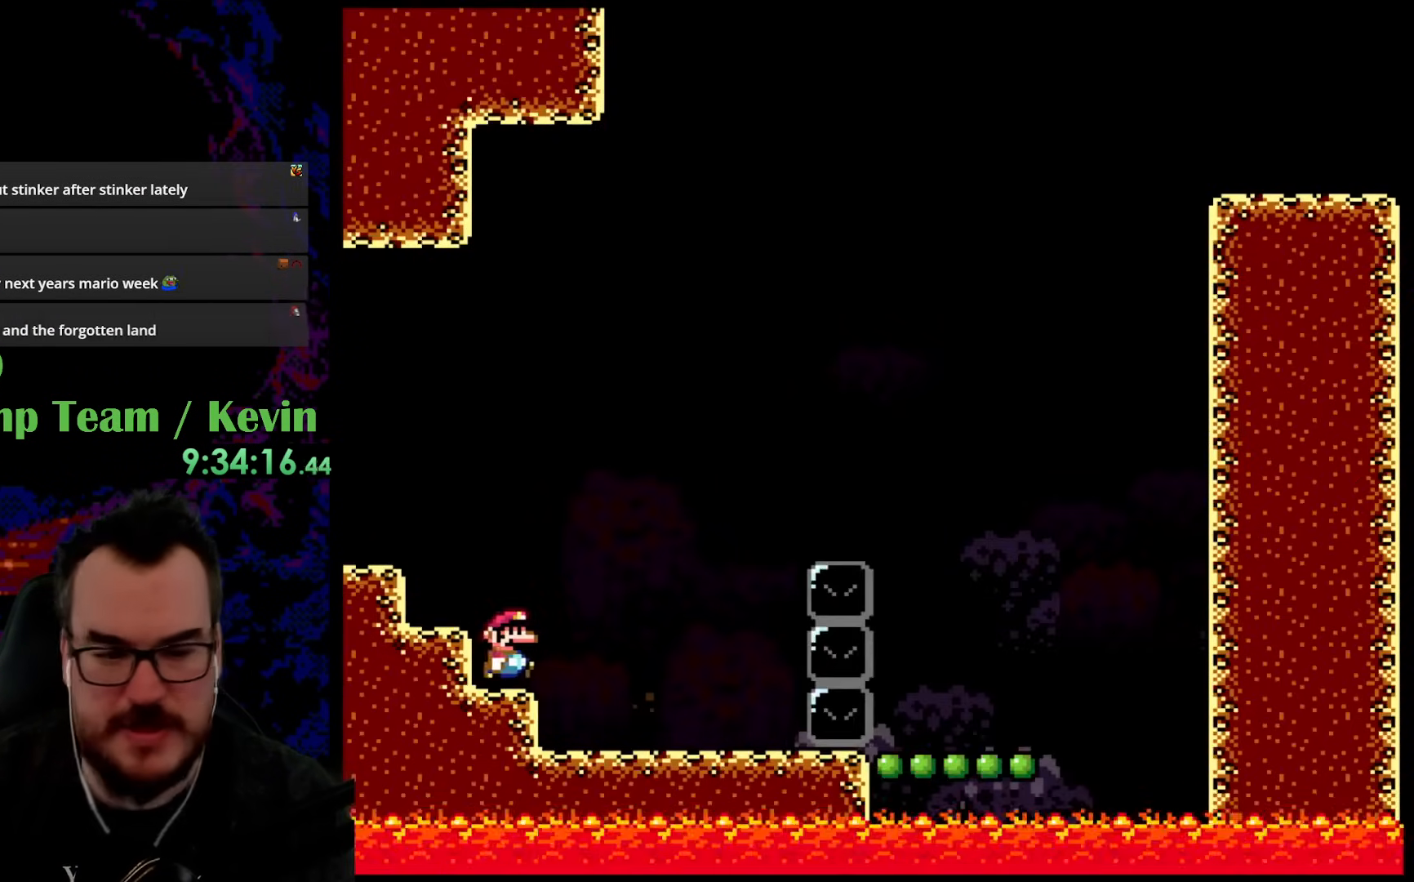
{"buttons": ["B", "Y", "DPAD_RIGHT"], "events": [[500, "B", "down"]]}
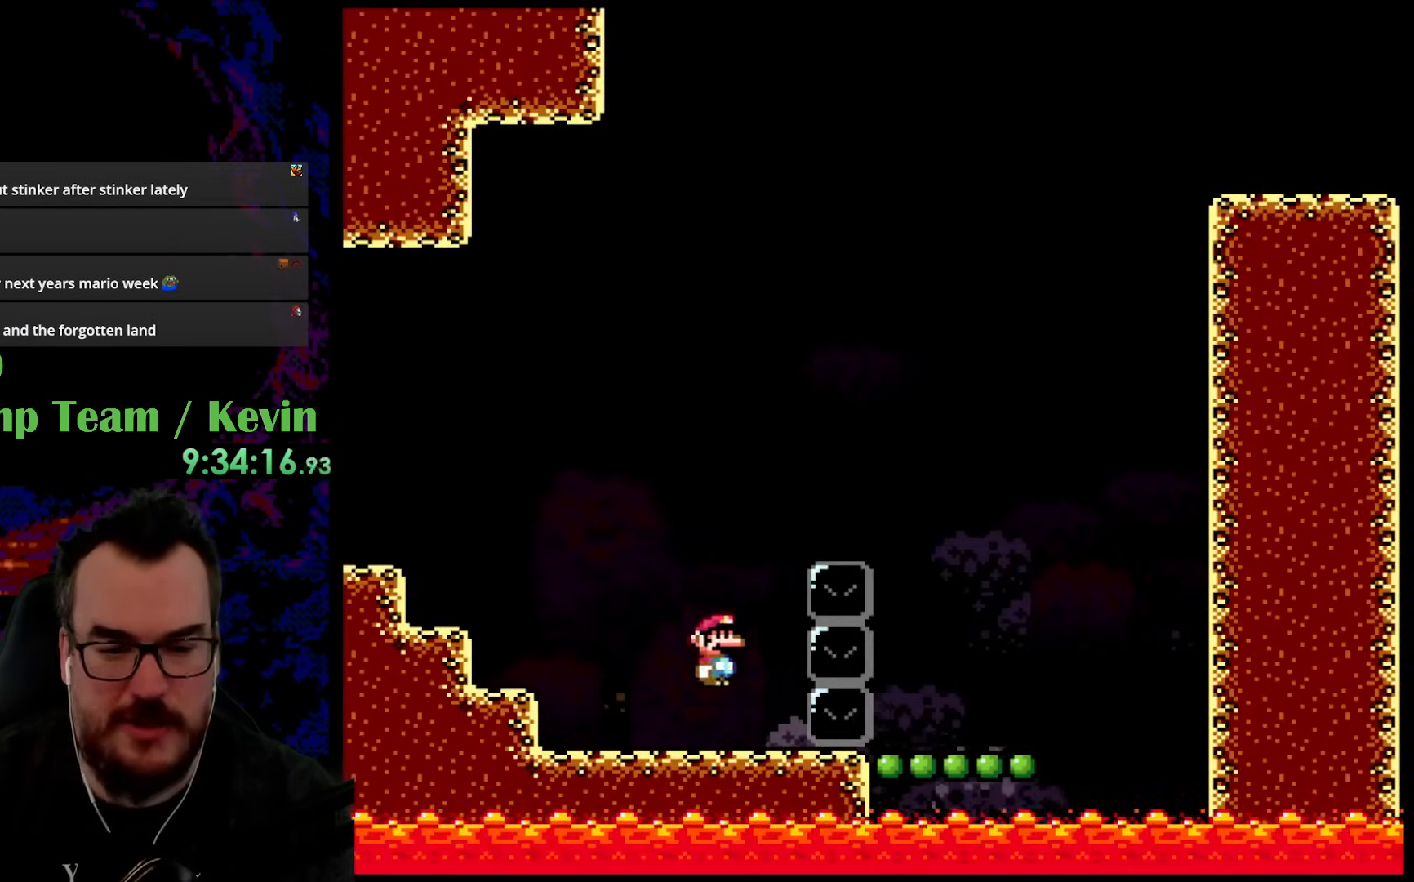
{"buttons": ["Y", "DPAD_RIGHT"], "events": [[267, "B", "up"]]}
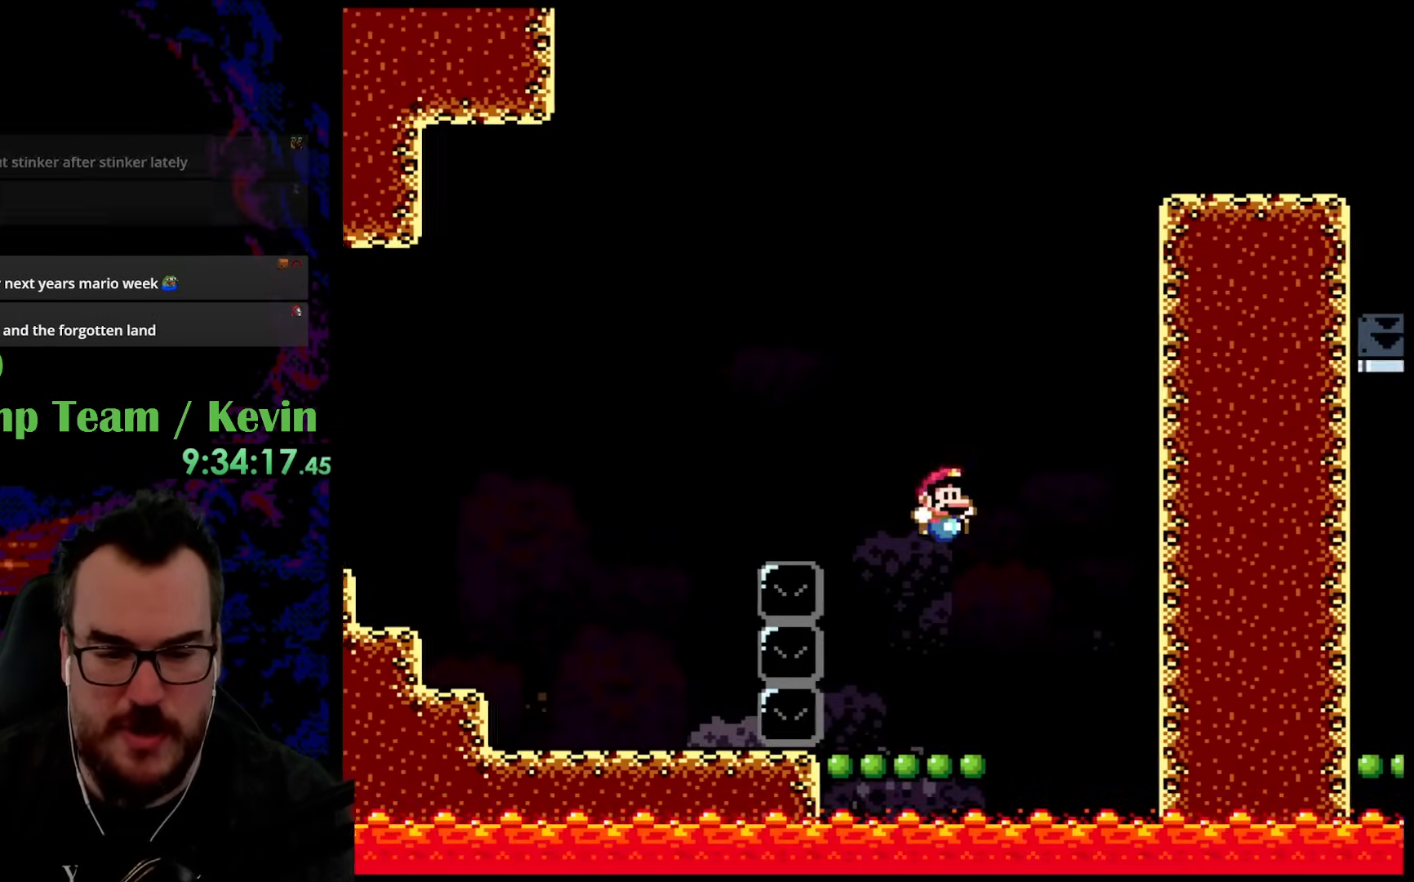
{"buttons": ["B", "Y", "DPAD_UP", "DPAD_RIGHT"], "events": [[83, "DPAD_RIGHT", "up"], [100, "DPAD_LEFT", "down"], [317, "DPAD_UP", "down"], [333, "B", "down"], [417, "DPAD_LEFT", "up"], [433, "DPAD_RIGHT", "down"]]}